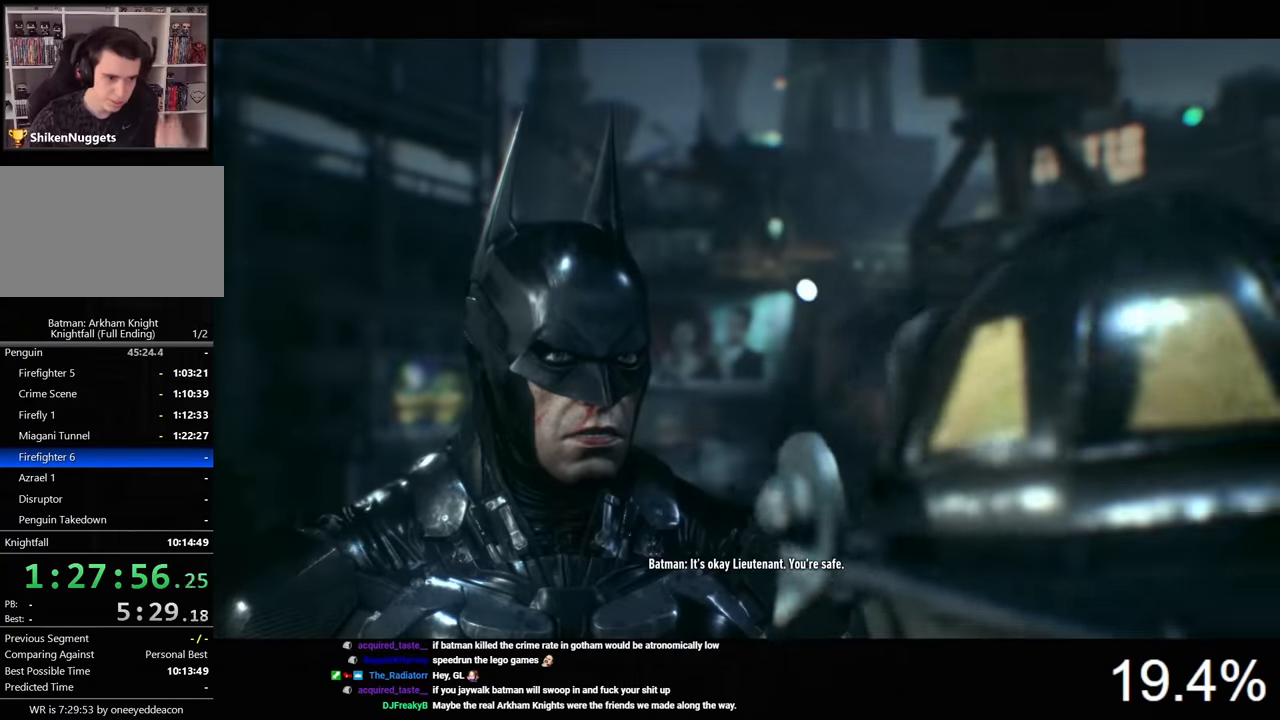
Gameplay with keyboard and mouse; each line is a JSON object with the keys and mouse buttons held at the frame after it. "events" lists presses ("down") and releases ("up") of "1", "2", "3", "4", "5", "a", "alt", "c", "caps_lock", "ctrl", "d", "e", "f", "g", "q", "r", "s", "shift", "space", "t", "tab", "v", "w", "x", "z", "mouse_left", "mouse_wheel" and "mouse_right" between this image and that frame as [ms after this image, input, new state], when the widget could be followed in between. "mouse_left", "mouse_wheel", "mouse_right" = the "left", "wheel", "right" buttons of the "mouse" list. No other keys are recorded. "wheel" means that the mouse wheel is clicked or scrolled. Not read: mouse_move.
{"keys": [], "mouse": [], "events": [[67, "mouse_left", "up"], [133, "mouse_left", "down"], [200, "mouse_left", "up"], [267, "mouse_left", "down"], [333, "mouse_left", "up"], [467, "mouse_left", "down"], [500, "mouse_left", "up"]]}
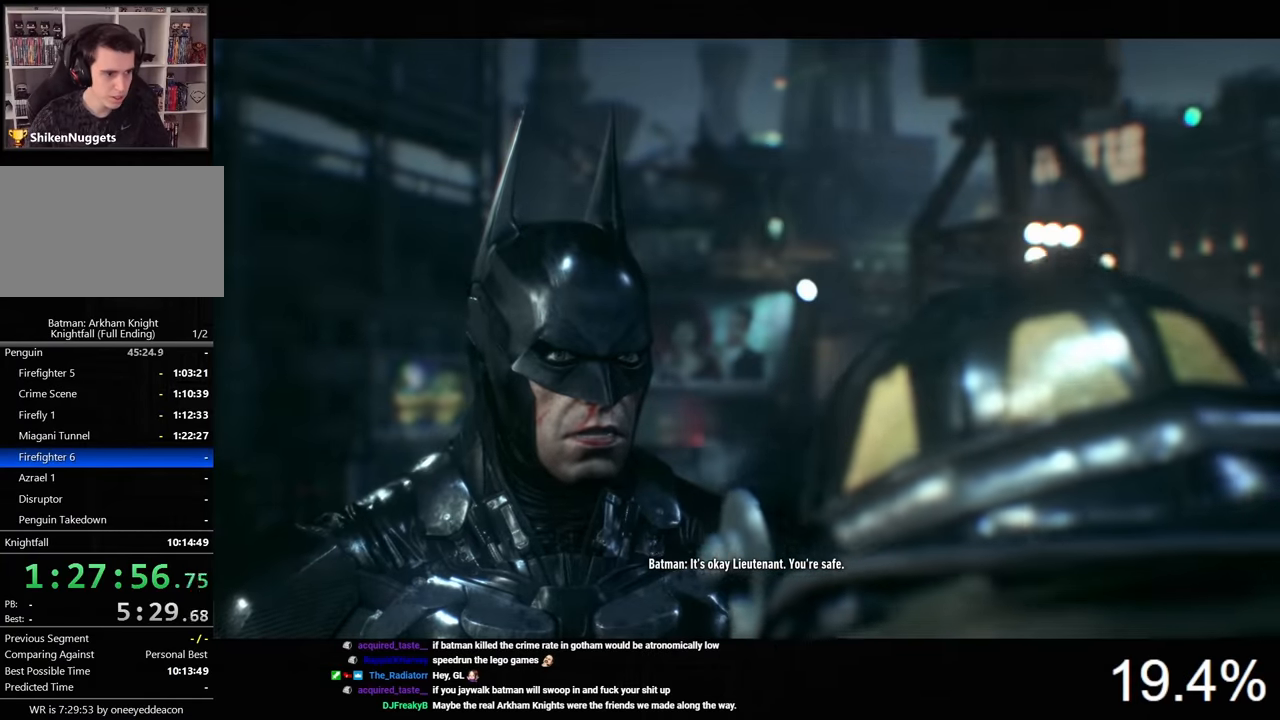
{"keys": [], "mouse": [], "events": [[67, "mouse_left", "down"], [167, "mouse_left", "up"], [200, "mouse_left", "down"], [267, "mouse_left", "up"], [367, "mouse_left", "down"], [433, "mouse_left", "up"]]}
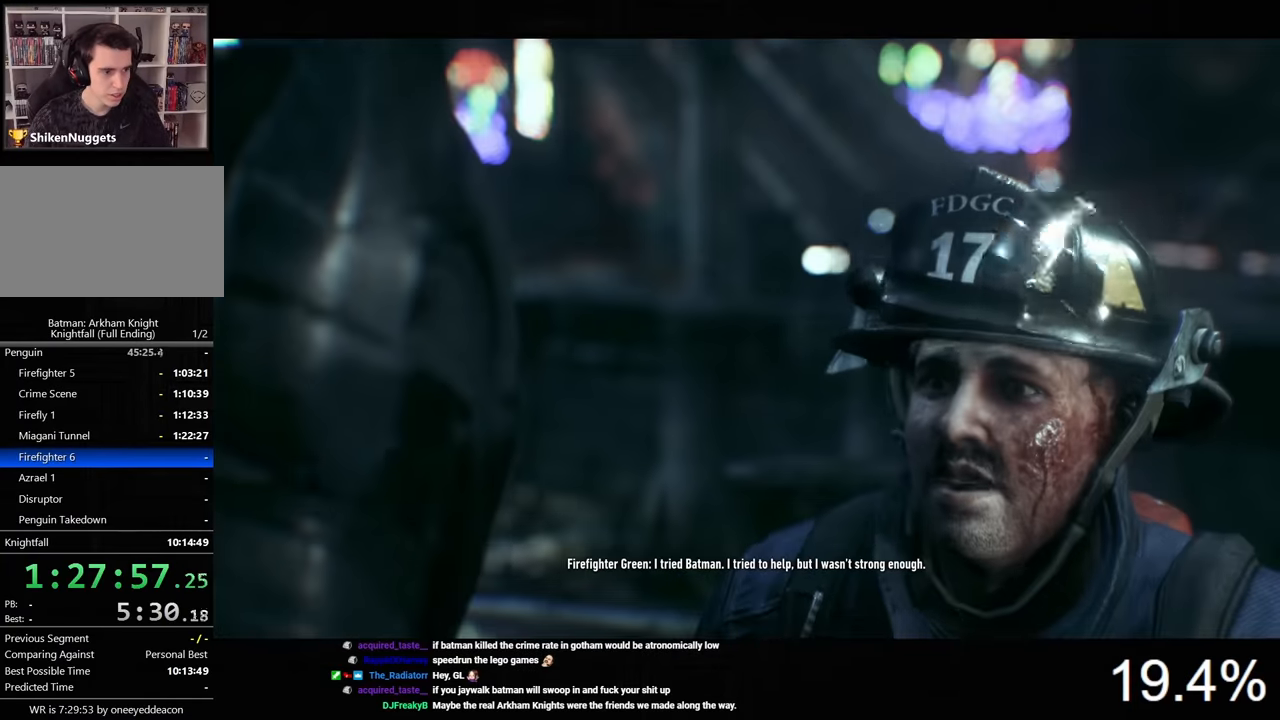
{"keys": [], "mouse": ["left"], "events": [[167, "mouse_left", "down"], [200, "mouse_left", "up"], [267, "mouse_left", "down"], [367, "mouse_left", "up"], [400, "mouse_left", "down"]]}
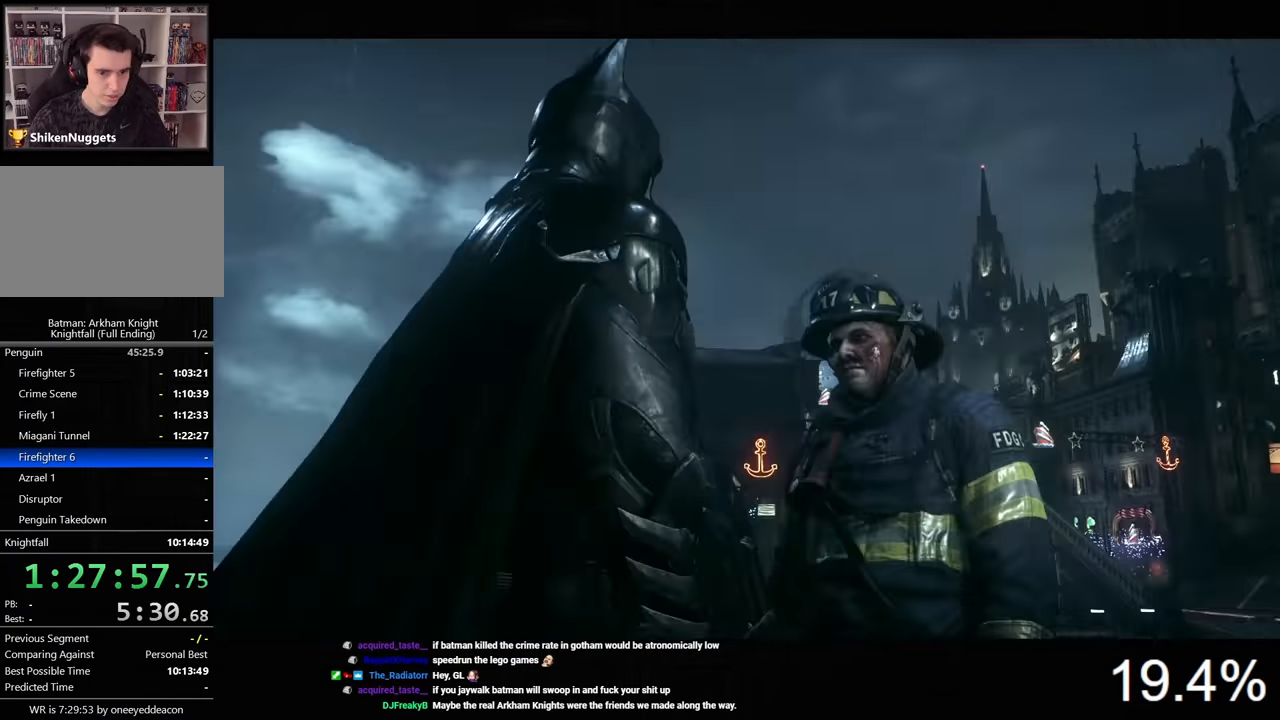
{"keys": [], "mouse": [], "events": [[33, "mouse_left", "up"], [67, "mouse_left", "down"], [133, "mouse_left", "up"], [200, "mouse_left", "down"], [267, "mouse_left", "up"], [400, "mouse_left", "down"], [467, "mouse_left", "up"]]}
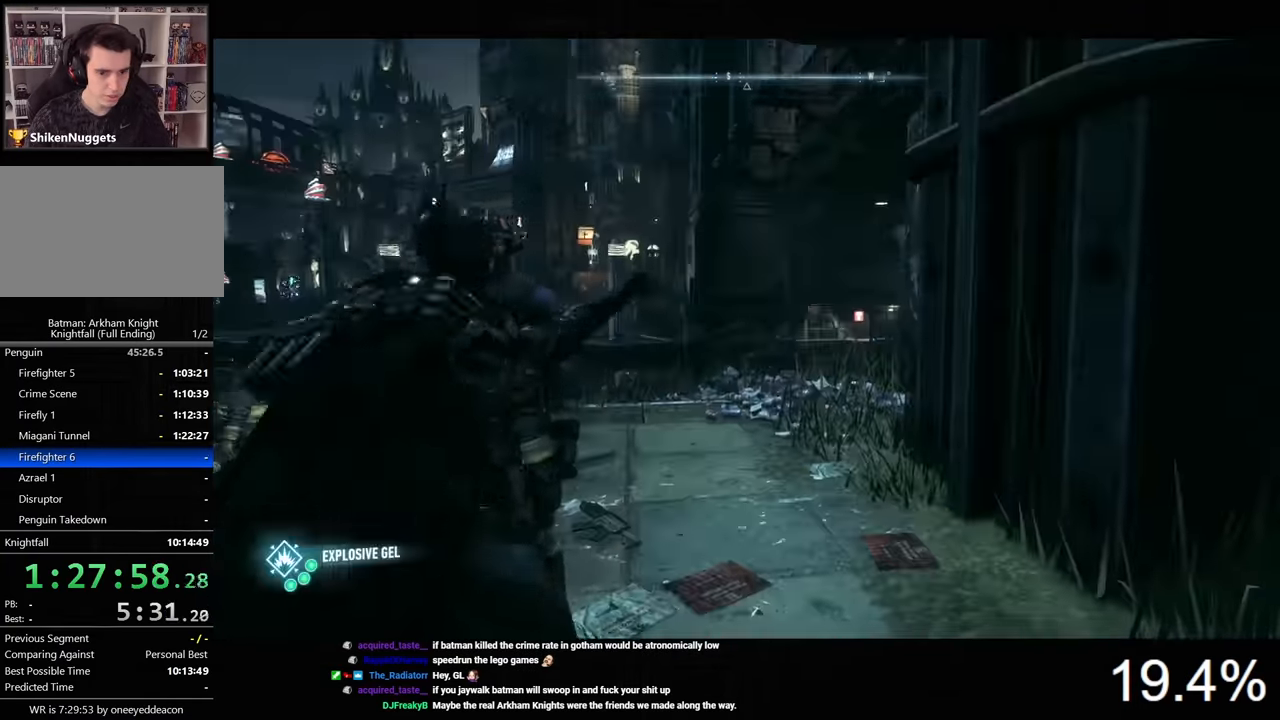
{"keys": ["w"], "mouse": [], "events": [[67, "a", "down"], [200, "w", "down"], [233, "a", "up"], [367, "d", "down"], [500, "d", "up"]]}
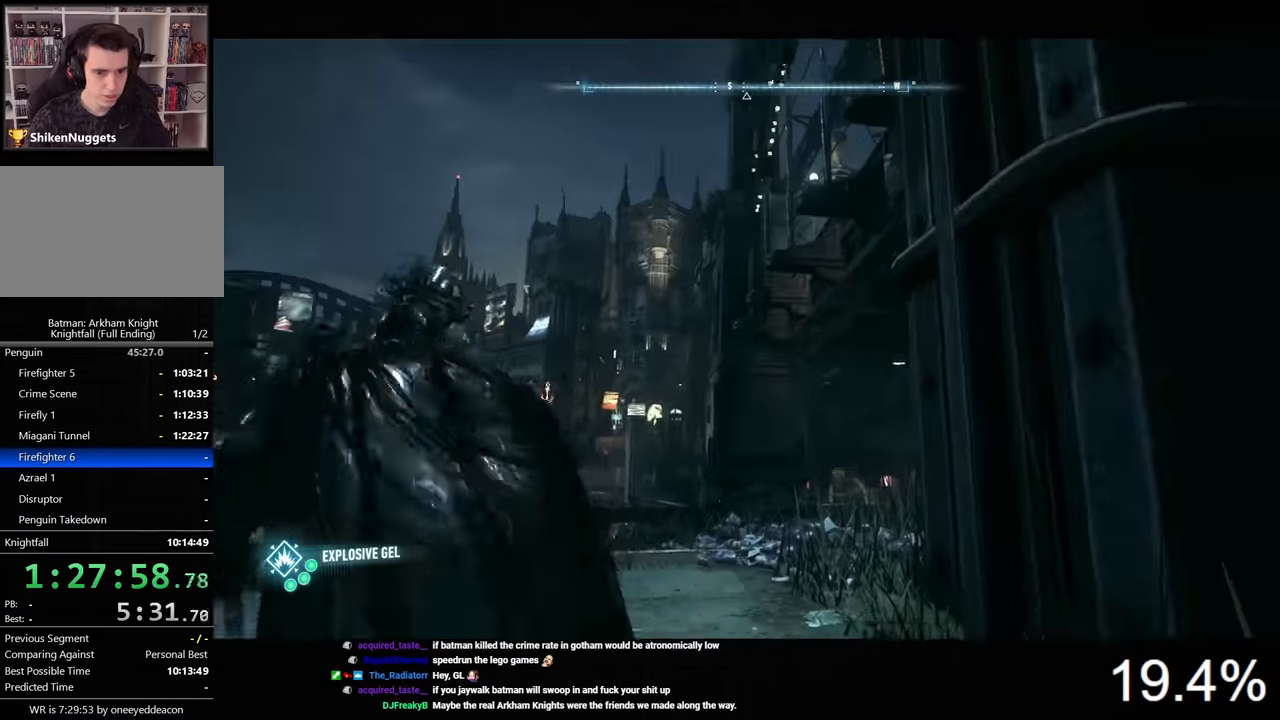
{"keys": [], "mouse": [], "events": [[200, "w", "up"], [267, "f", "down"], [400, "f", "up"]]}
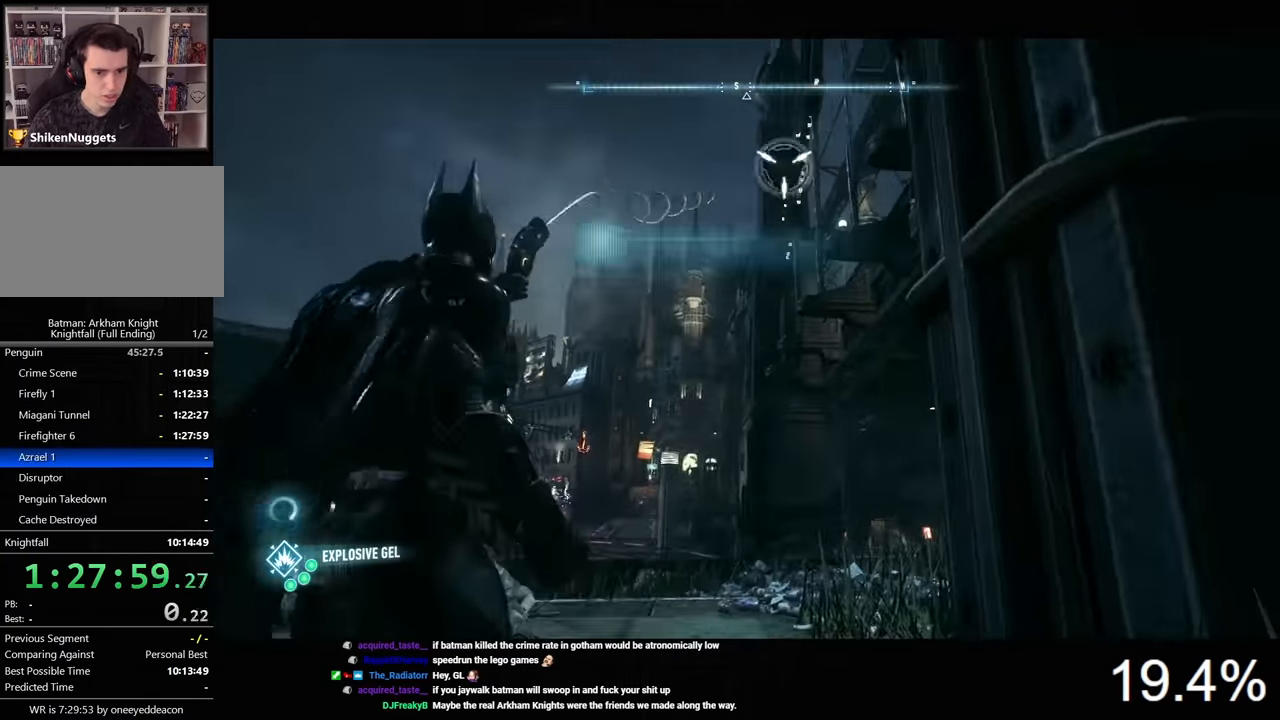
{"keys": ["space"], "mouse": [], "events": [[167, "space", "down"]]}
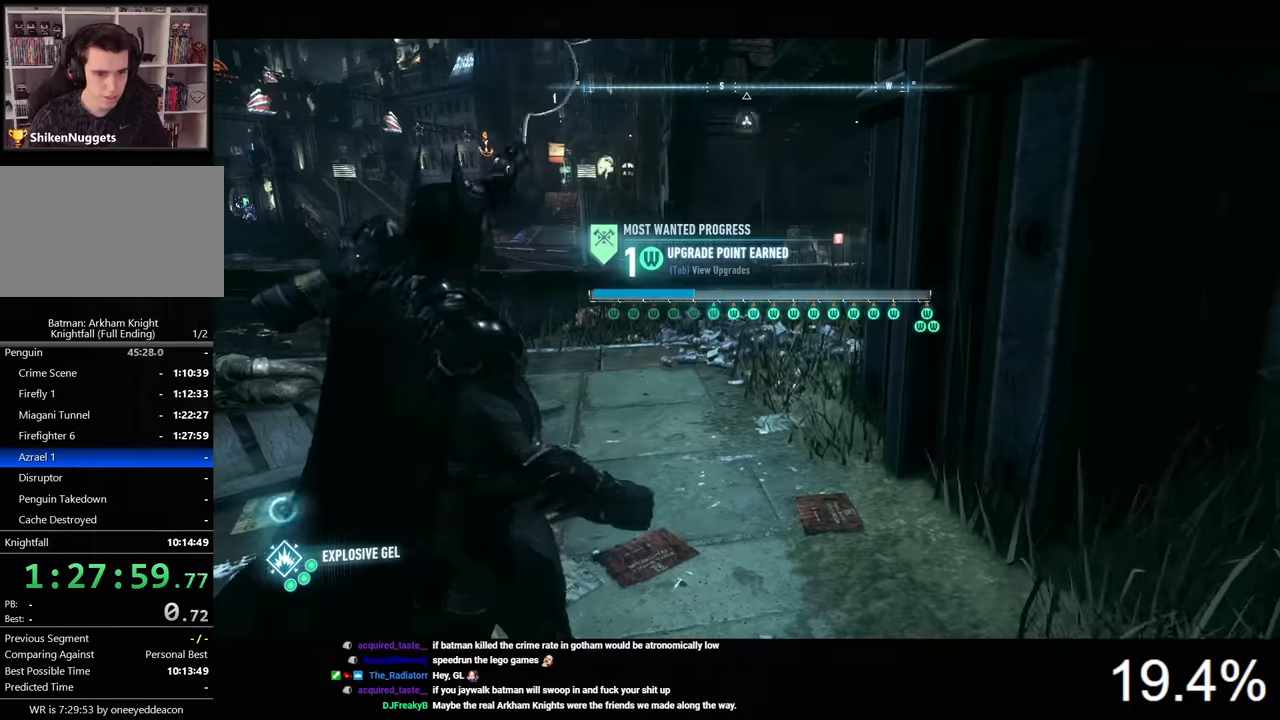
{"keys": ["space"], "mouse": [], "events": []}
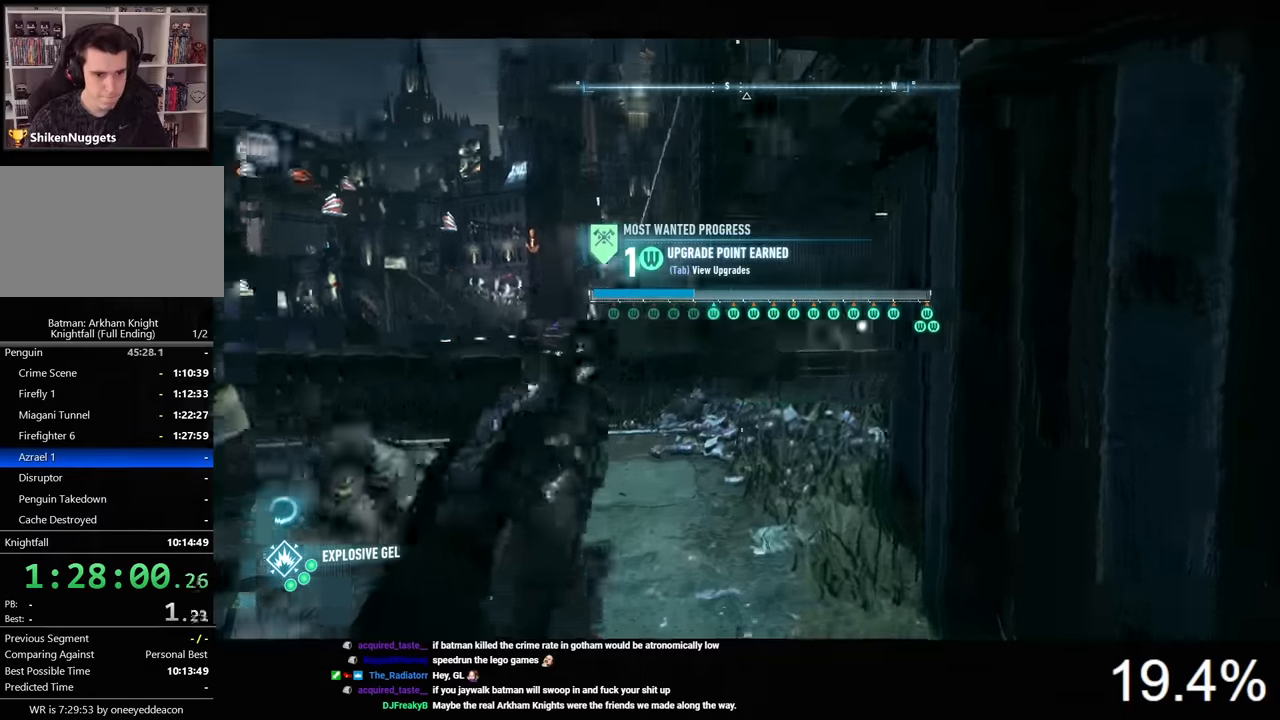
{"keys": ["space"], "mouse": ["wheel"], "events": [[367, "mouse_wheel", "down"]]}
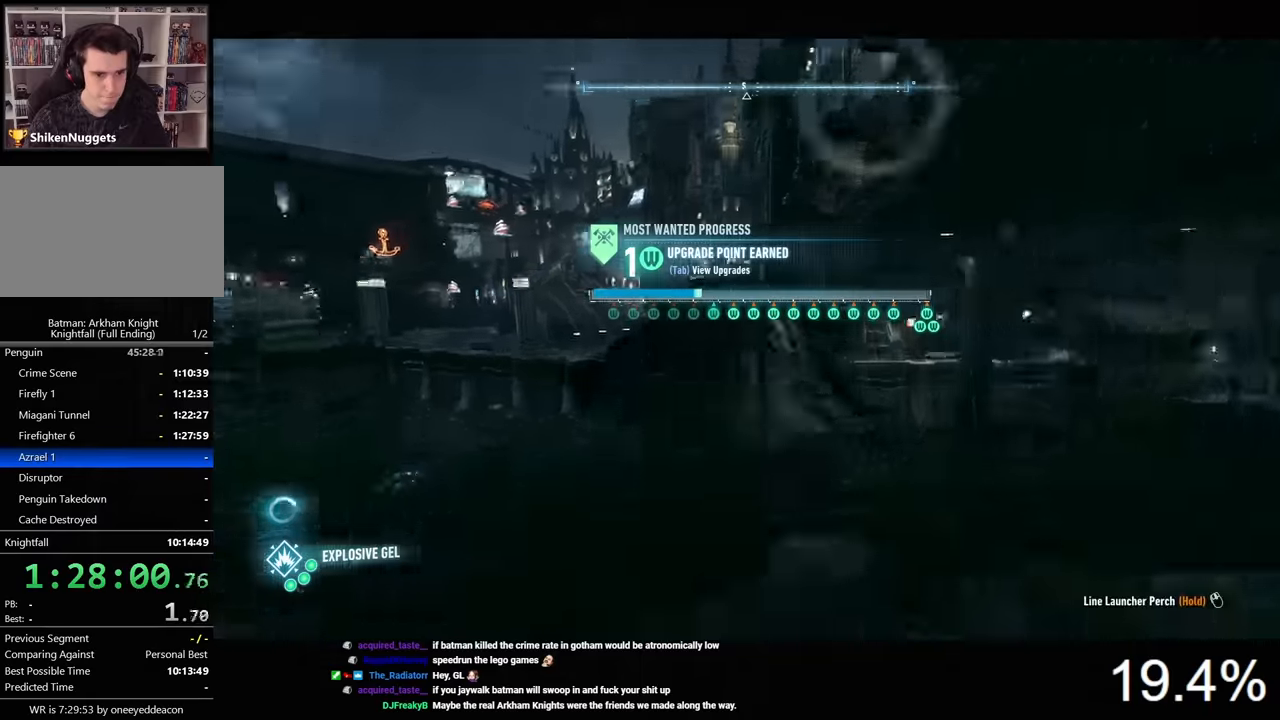
{"keys": ["space"], "mouse": [], "events": [[34, "mouse_wheel", "up"]]}
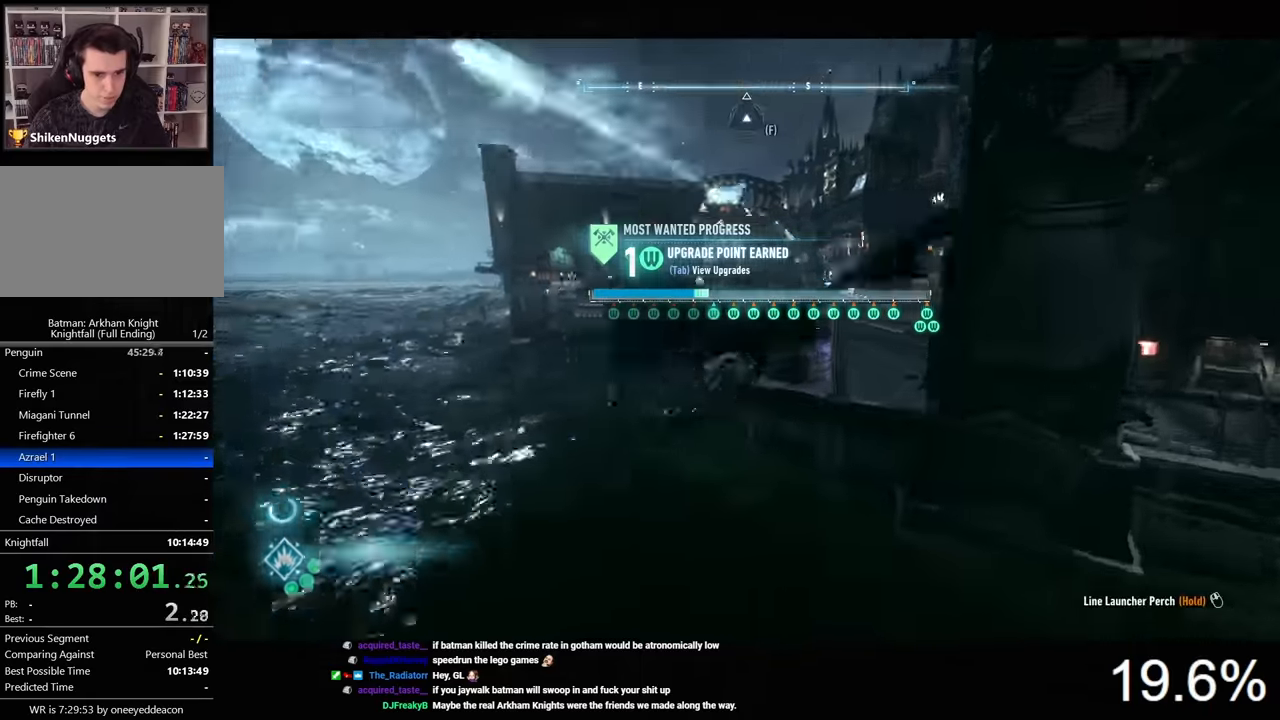
{"keys": ["space"], "mouse": [], "events": []}
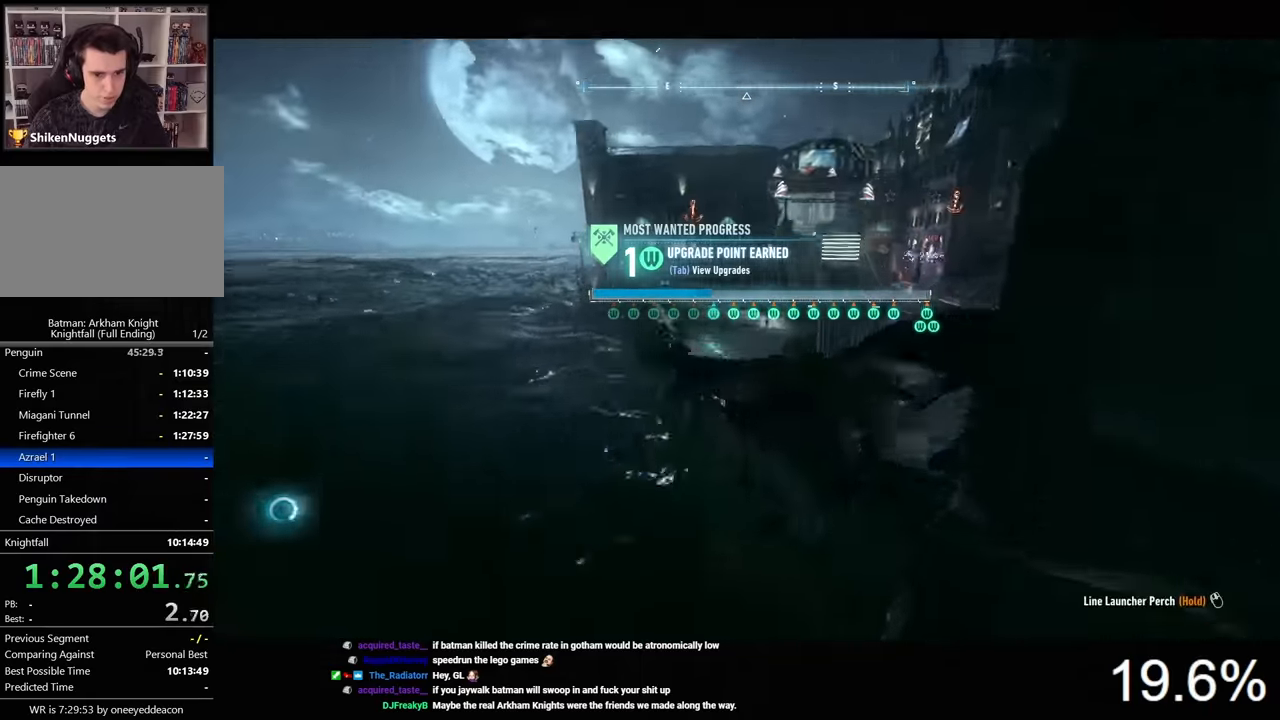
{"keys": ["space"], "mouse": [], "events": []}
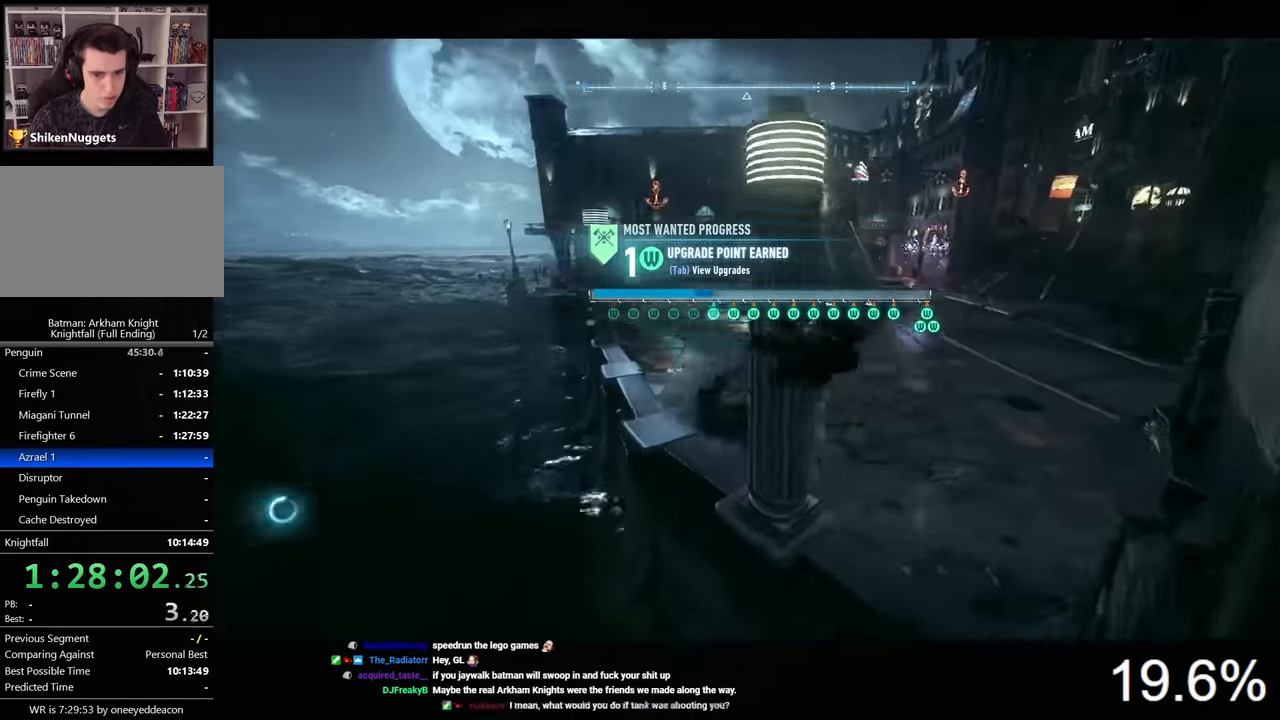
{"keys": [], "mouse": [], "events": [[267, "space", "up"]]}
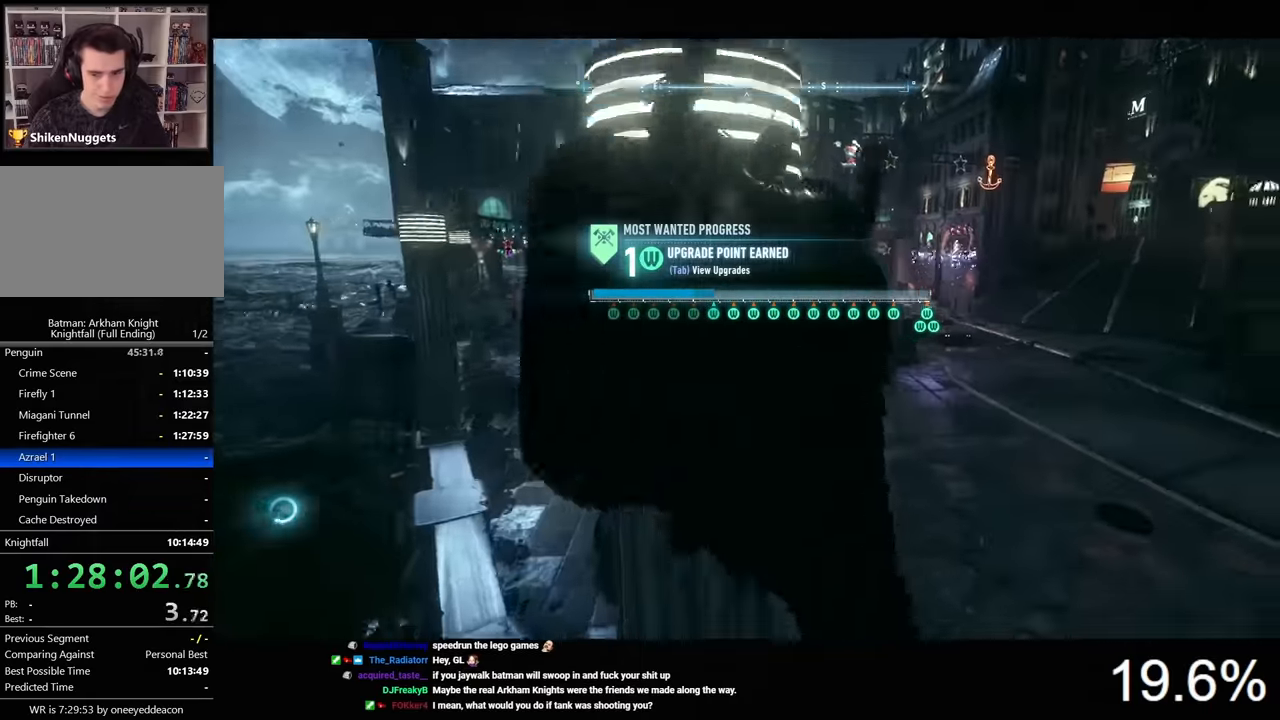
{"keys": ["w"], "mouse": [], "events": [[367, "space", "down"], [400, "w", "down"], [434, "space", "up"]]}
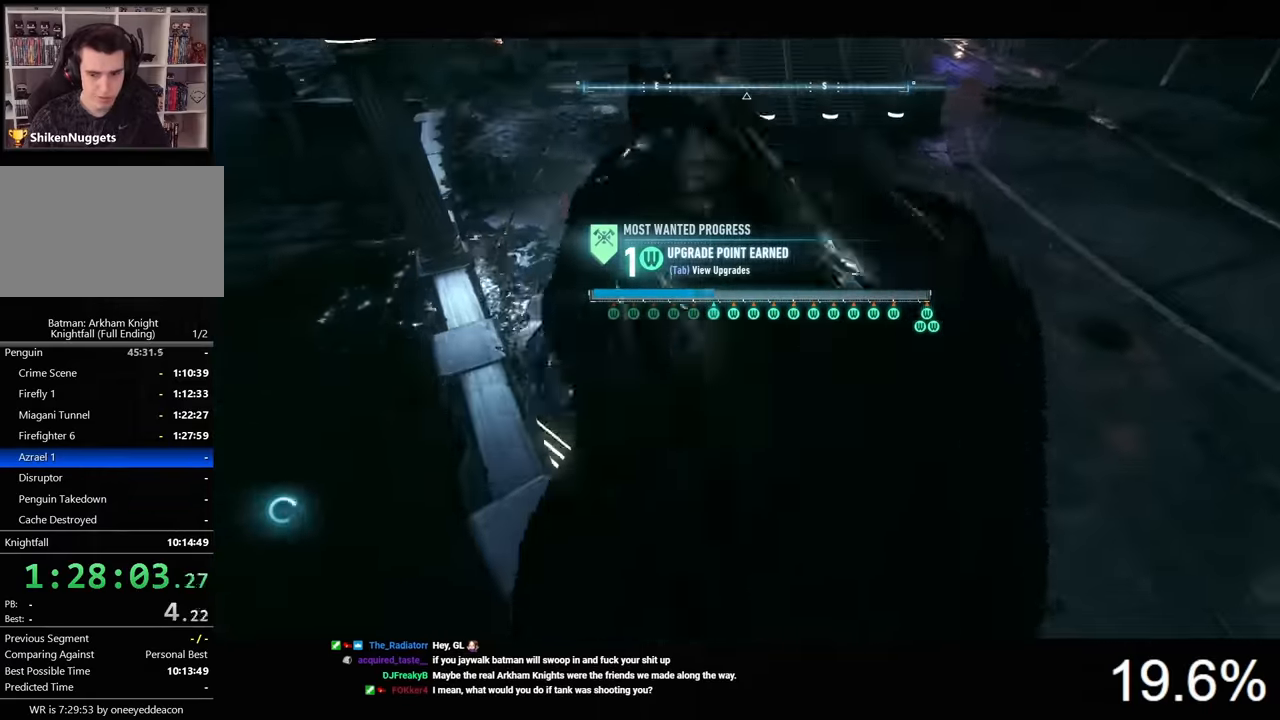
{"keys": ["space", "w"], "mouse": [], "events": [[34, "space", "down"], [100, "space", "up"], [167, "space", "down"], [234, "space", "up"], [300, "space", "down"], [367, "space", "up"], [434, "space", "down"]]}
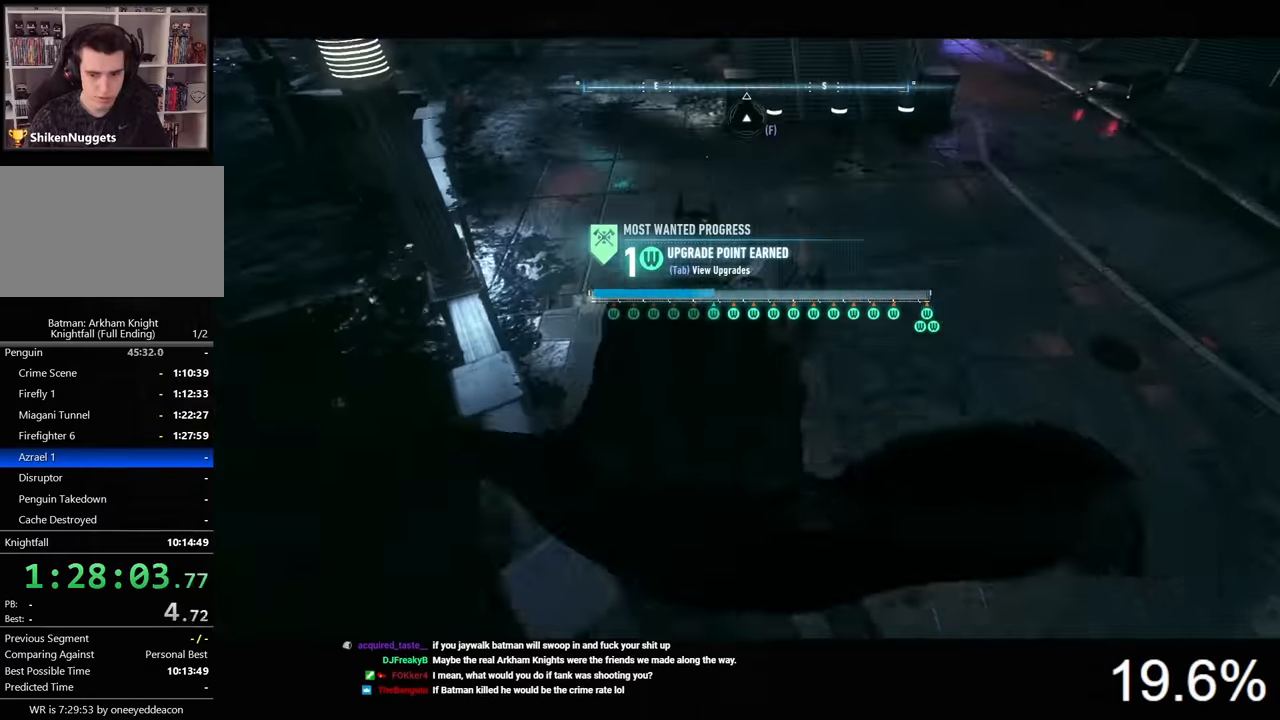
{"keys": [], "mouse": [], "events": [[34, "space", "up"], [67, "space", "down"], [134, "space", "up"], [134, "w", "up"]]}
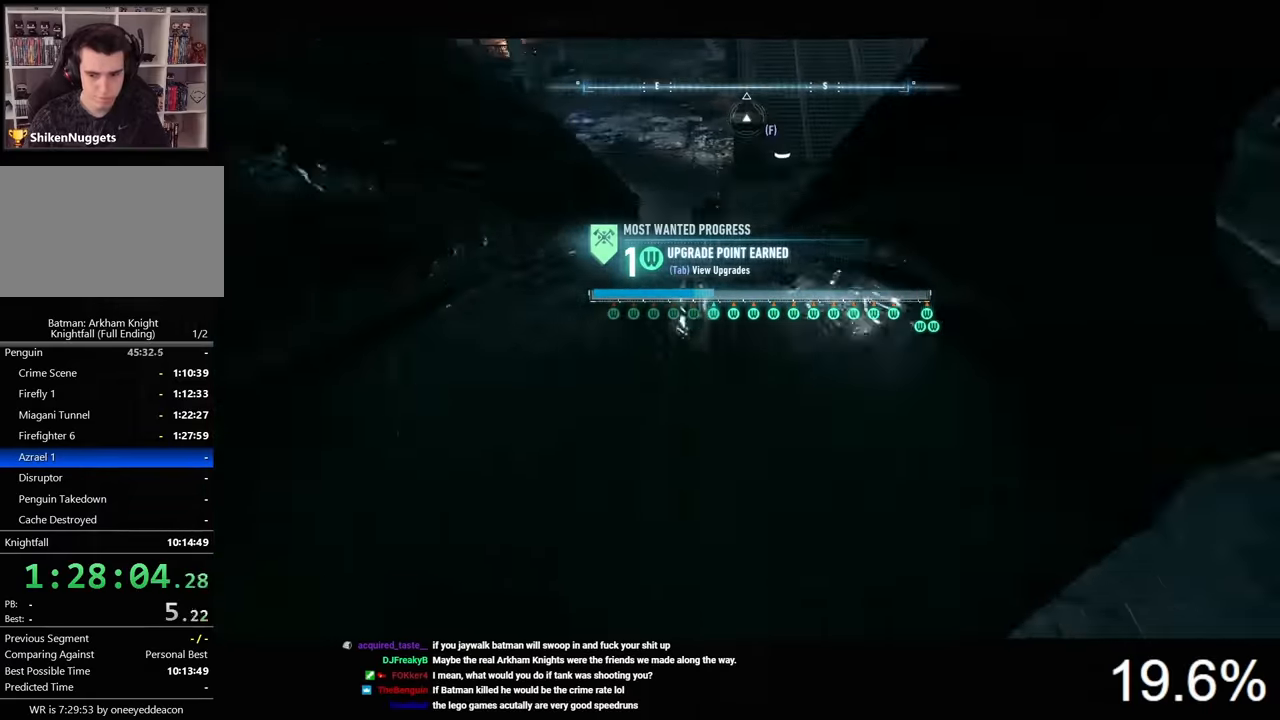
{"keys": [], "mouse": [], "events": []}